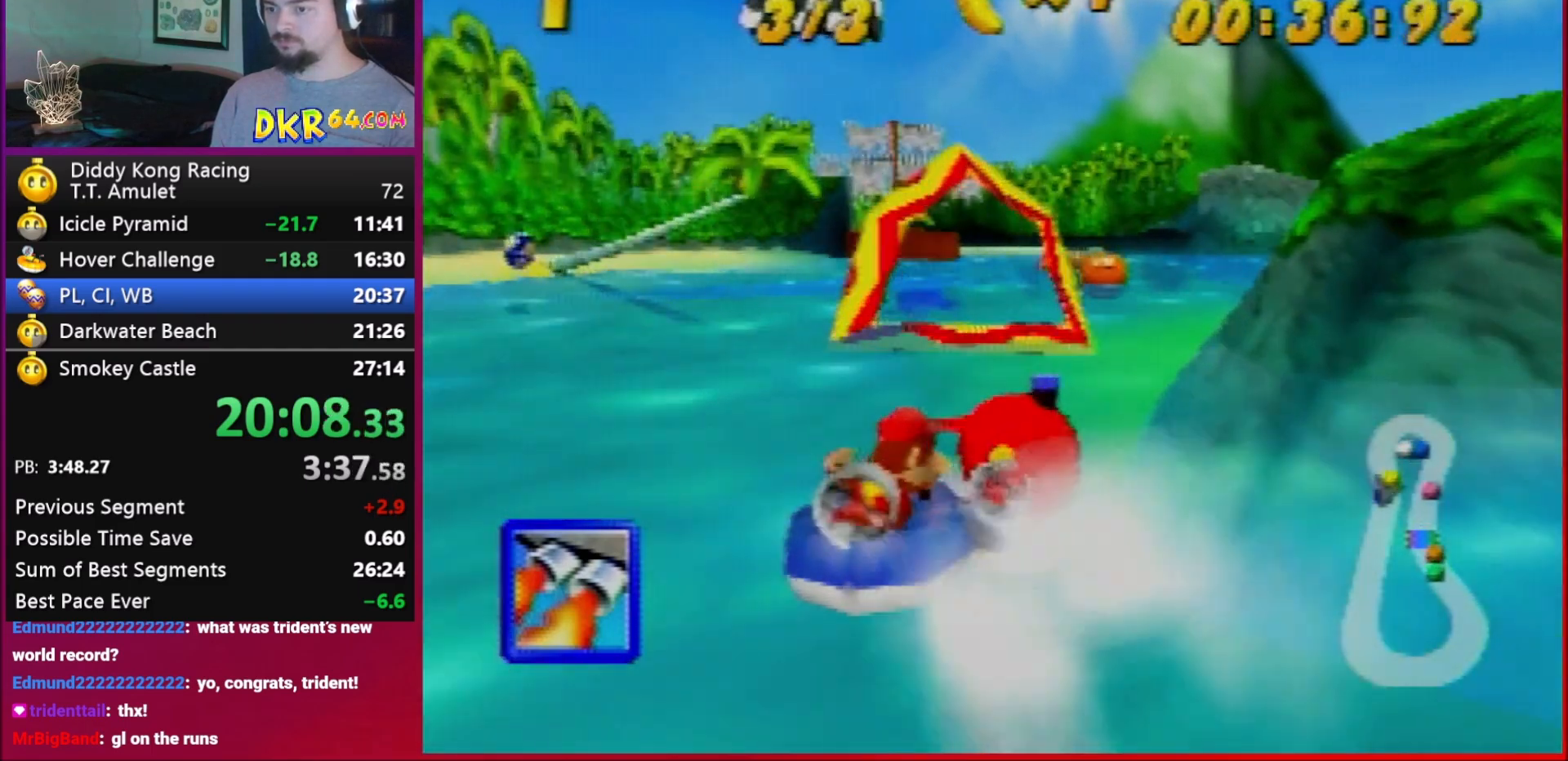
Gameplay with a controller (Nintendo layout); each line is a JSON object with the inputs held at the frame after it. "events" lists button and stick changes between this image and that frame as [ms after this image, input, new state], when the widget could be followed in between. Not read: L1 L3 R3.
{"buttons": ["R1"], "left_stick": "up-left", "events": [[50, "A", "up"], [50, "left_stick", "up-left"], [117, "A", "down"], [150, "A", "up"], [217, "left_stick", "up-right"], [317, "left_stick", "up-left"]]}
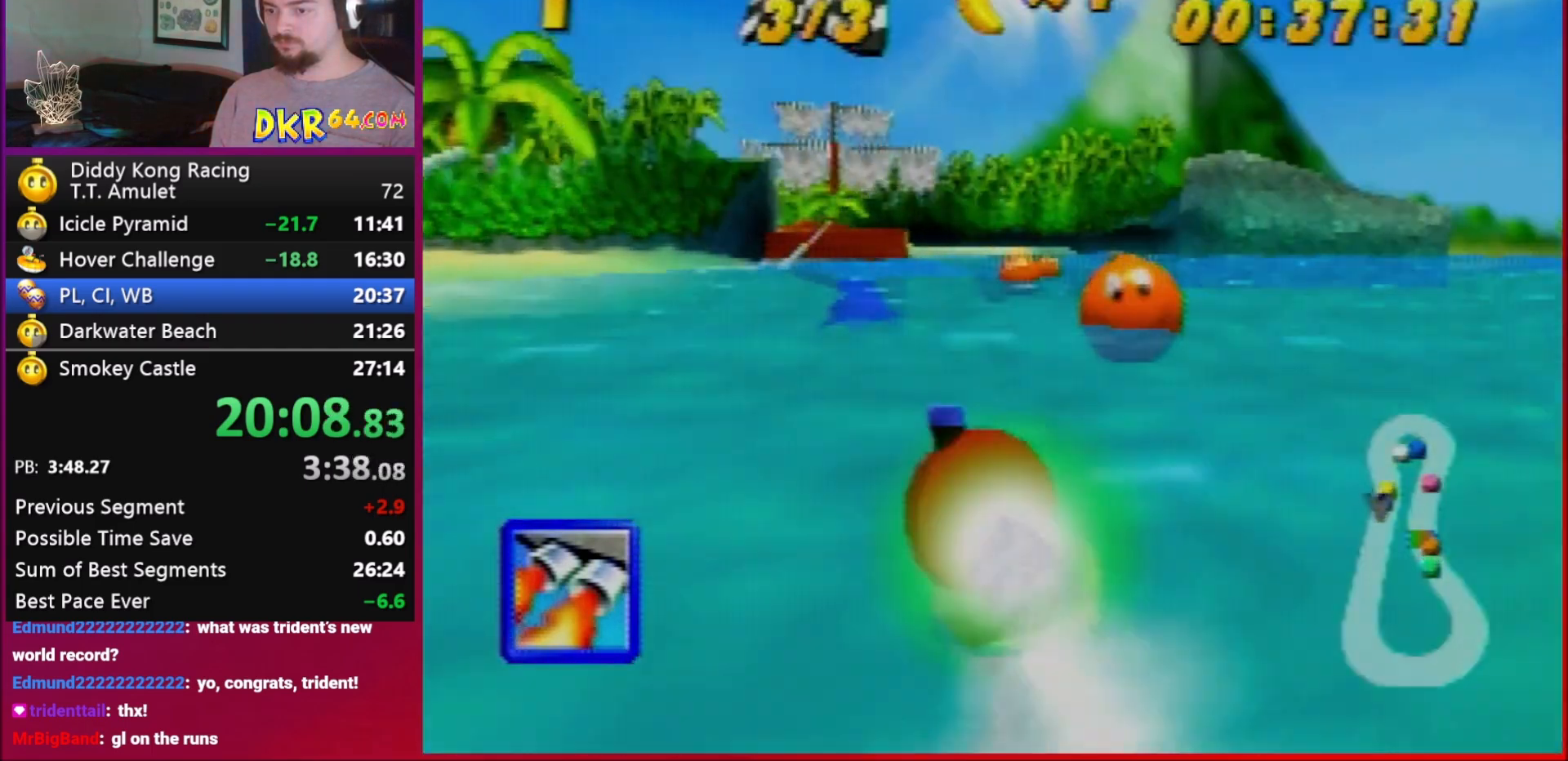
{"buttons": ["R1"], "left_stick": "up-left", "events": [[417, "left_stick", "right"], [483, "left_stick", "up-left"]]}
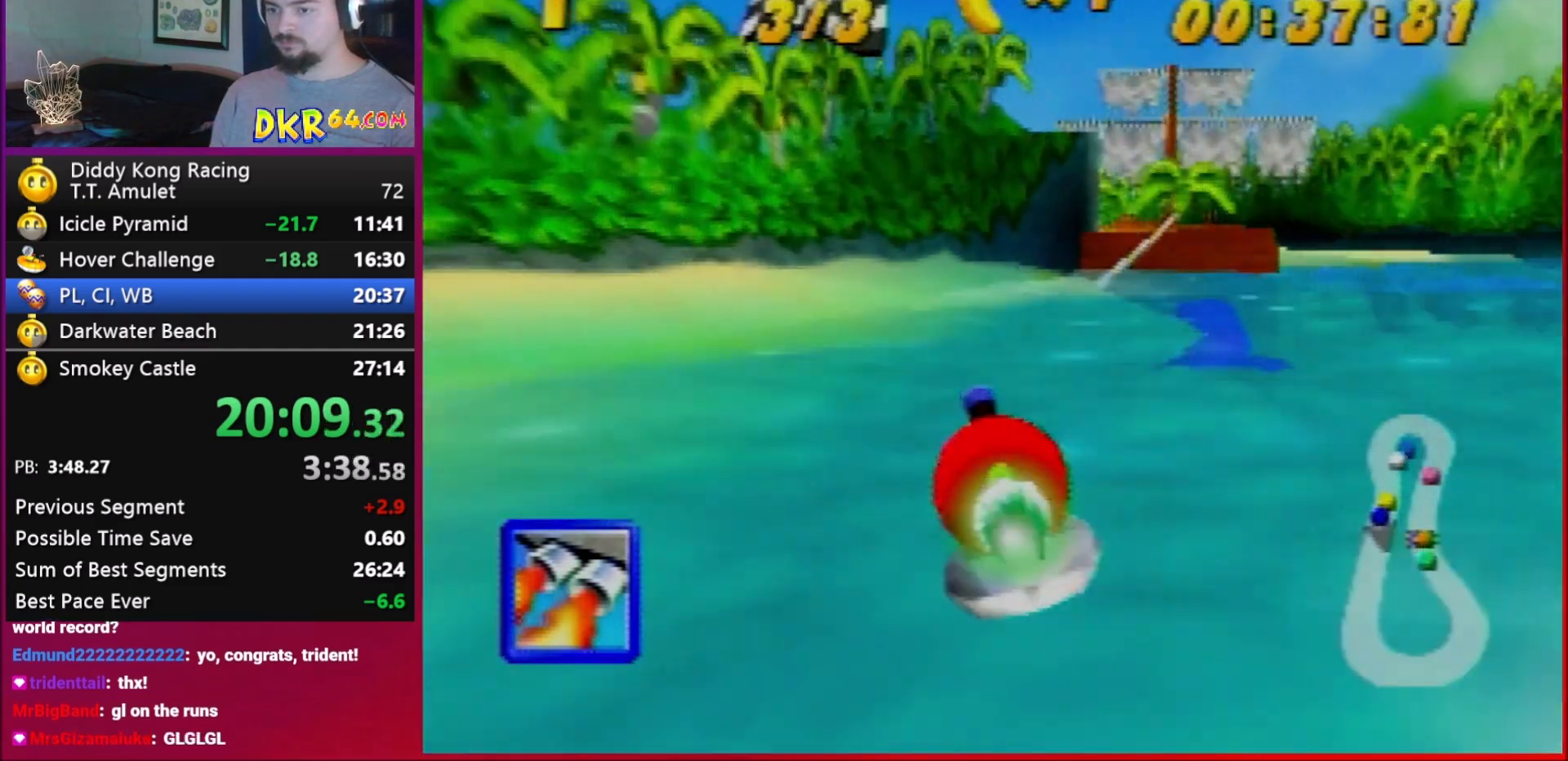
{"buttons": [], "left_stick": "up", "events": [[150, "left_stick", "right"], [250, "B", "down"], [417, "B", "up"], [483, "R1", "up"], [483, "left_stick", "up"]]}
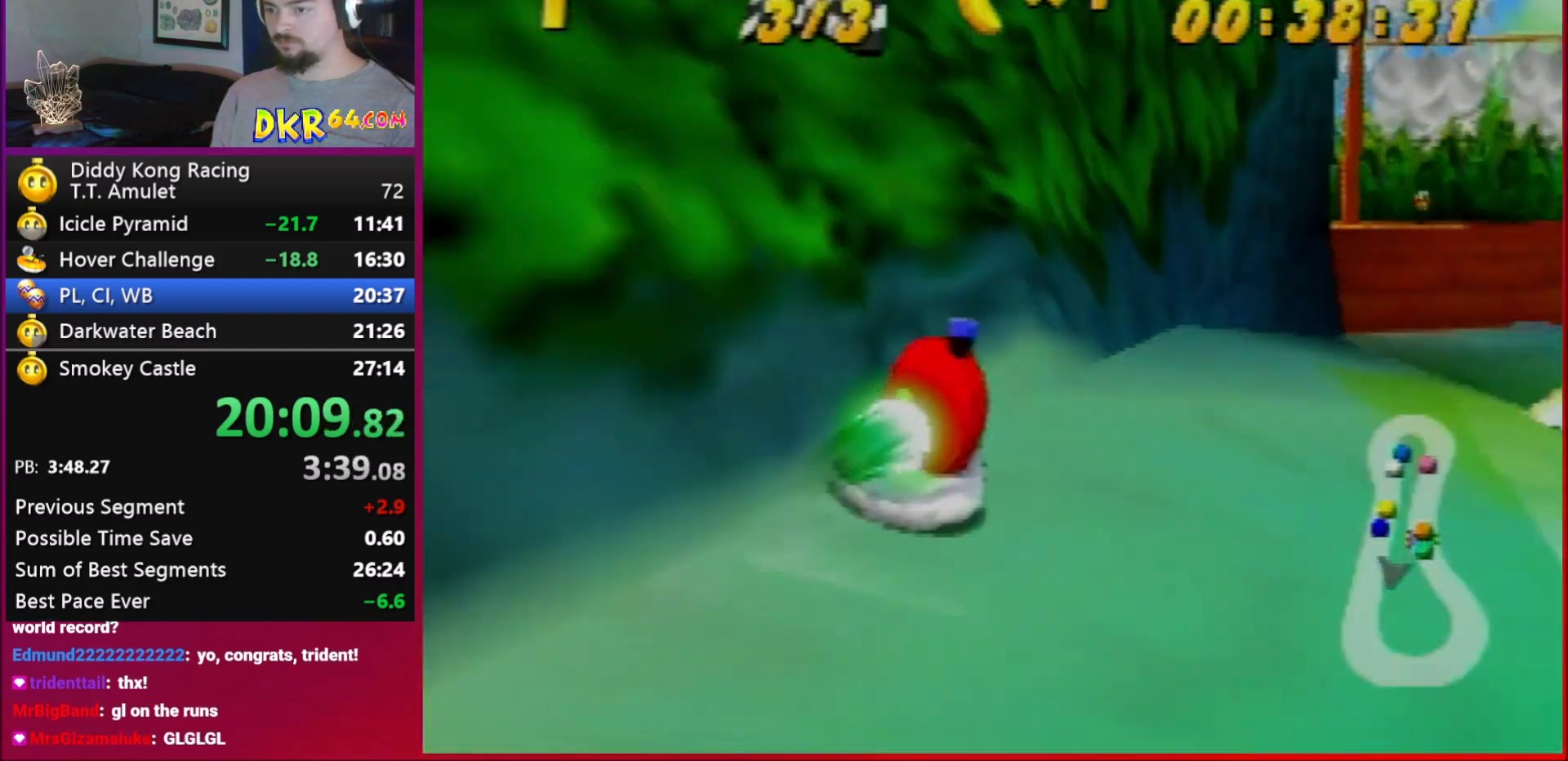
{"buttons": ["A", "R1"], "left_stick": "up-left", "events": [[50, "R1", "down"], [50, "left_stick", "up-right"], [150, "left_stick", "up-left"], [283, "A", "down"]]}
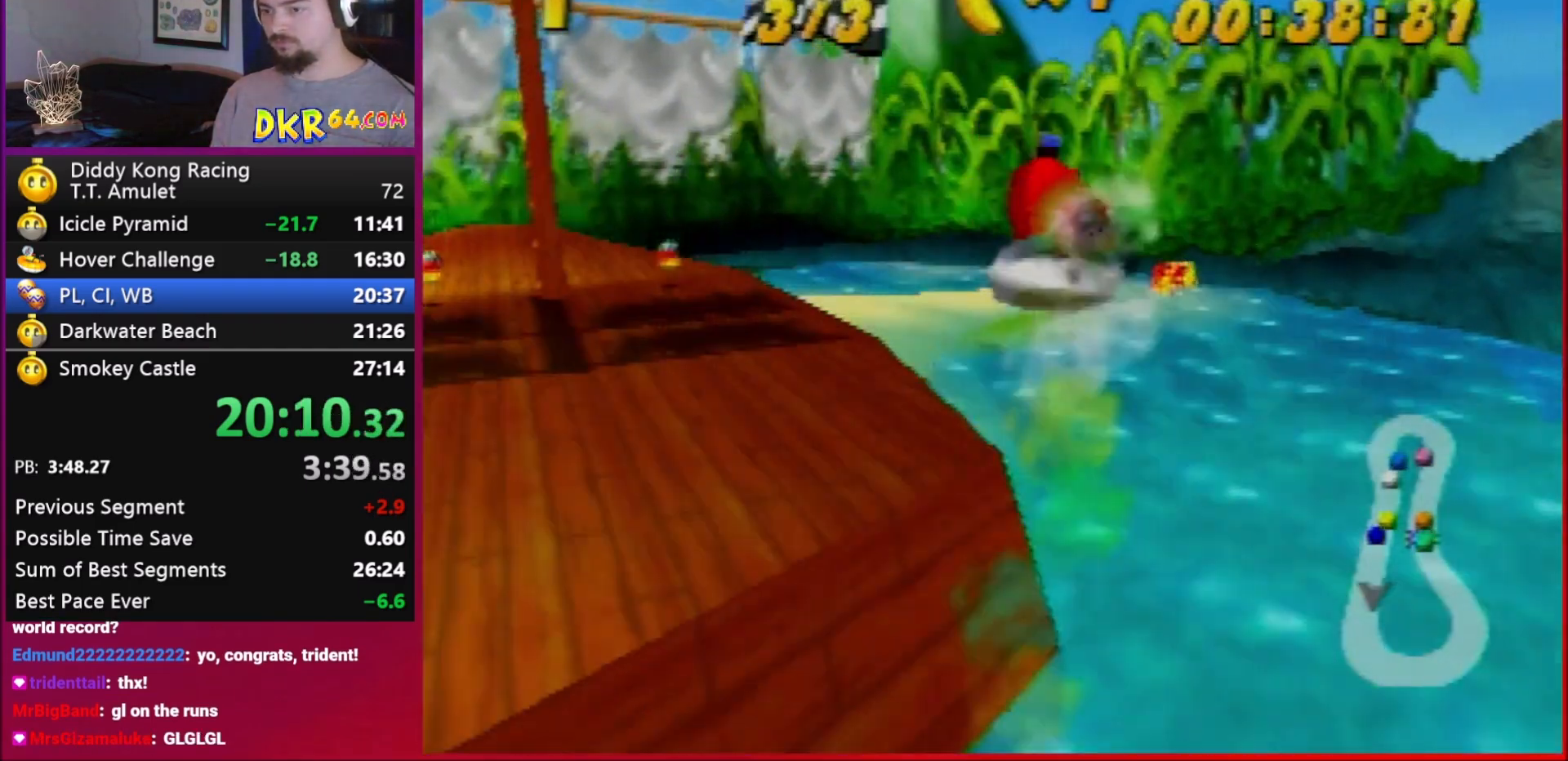
{"buttons": ["A", "B", "R1"], "left_stick": "up-left", "events": [[83, "left_stick", "up-right"], [150, "left_stick", "up-left"], [217, "B", "down"], [383, "B", "up"], [417, "B", "down"]]}
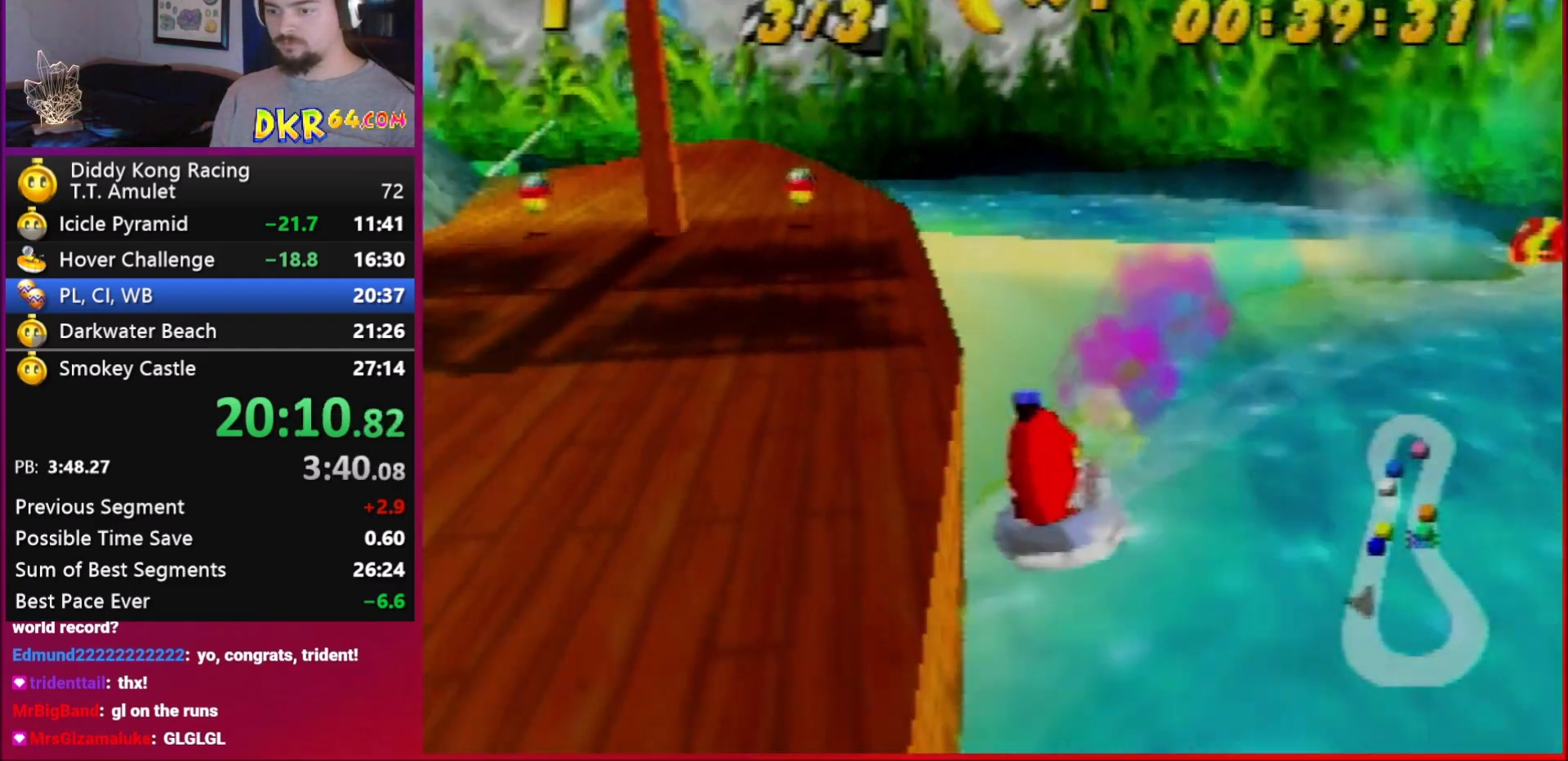
{"buttons": ["A"], "left_stick": "right", "events": [[83, "B", "up"], [117, "left_stick", "right"], [417, "R1", "up"]]}
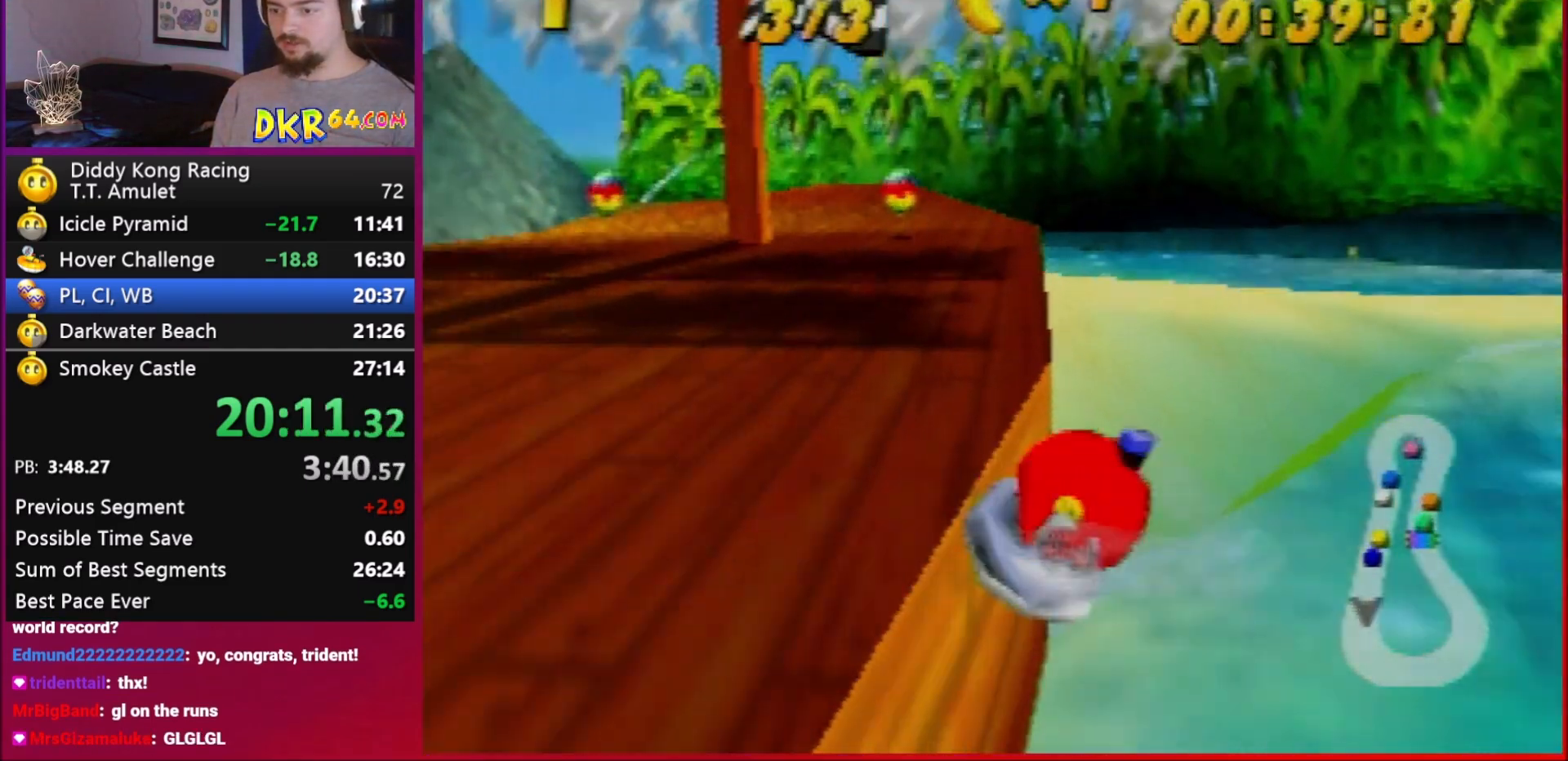
{"buttons": ["A", "R1"], "left_stick": "up-left", "events": [[50, "R1", "down"], [83, "left_stick", "up-left"], [283, "left_stick", "up-right"], [383, "left_stick", "up-left"]]}
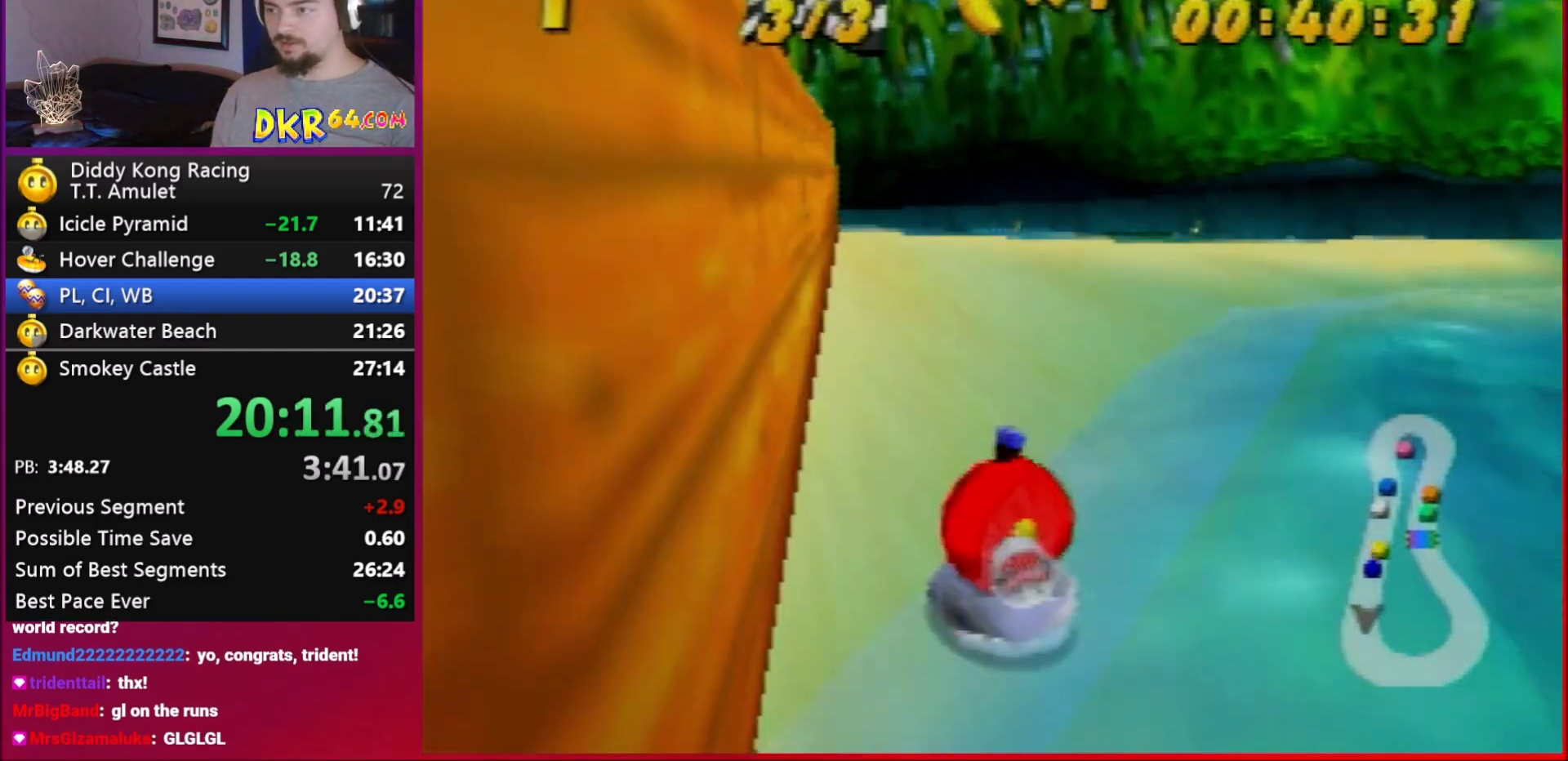
{"buttons": ["A", "R1"], "left_stick": "up-left", "events": [[117, "left_stick", "up-right"], [417, "left_stick", "up-left"]]}
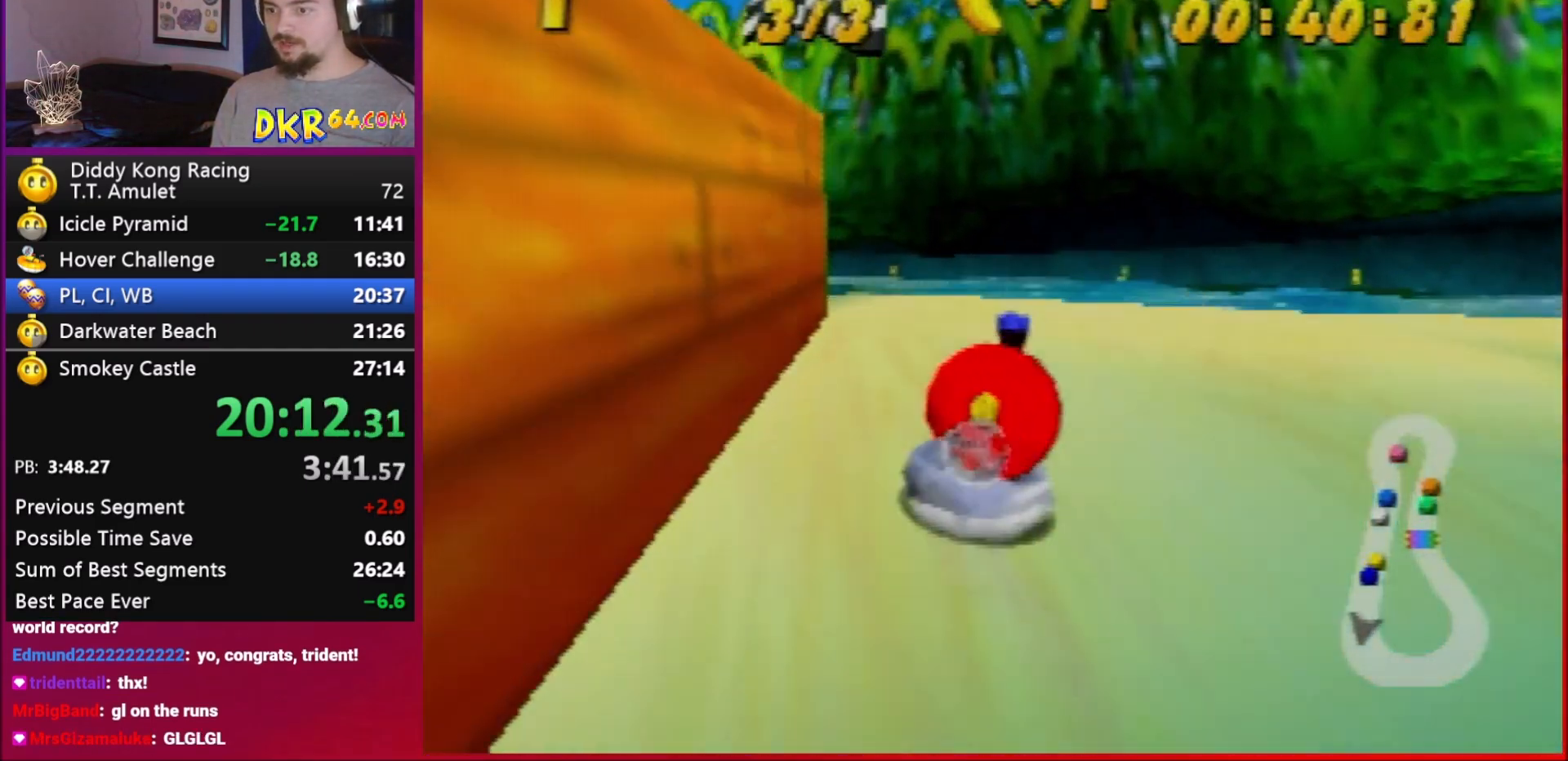
{"buttons": ["R1"], "left_stick": "up-left", "events": [[383, "left_stick", "up-right"], [483, "A", "up"], [483, "left_stick", "up-left"]]}
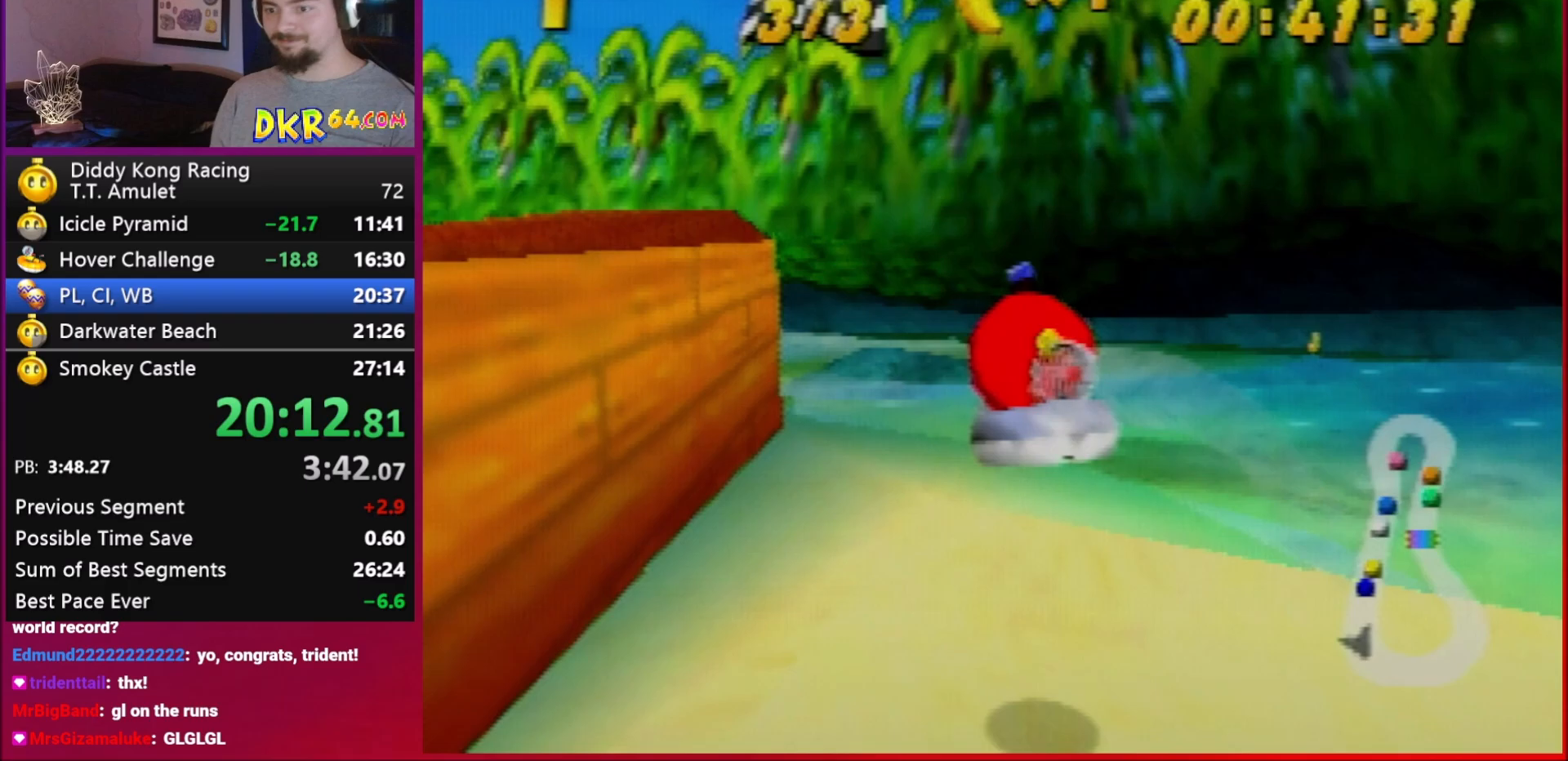
{"buttons": ["A", "R1"], "left_stick": "up-left", "events": [[50, "A", "down"], [83, "A", "up"], [117, "A", "down"], [183, "left_stick", "up-right"], [217, "A", "up"], [450, "A", "down"], [450, "left_stick", "up-left"]]}
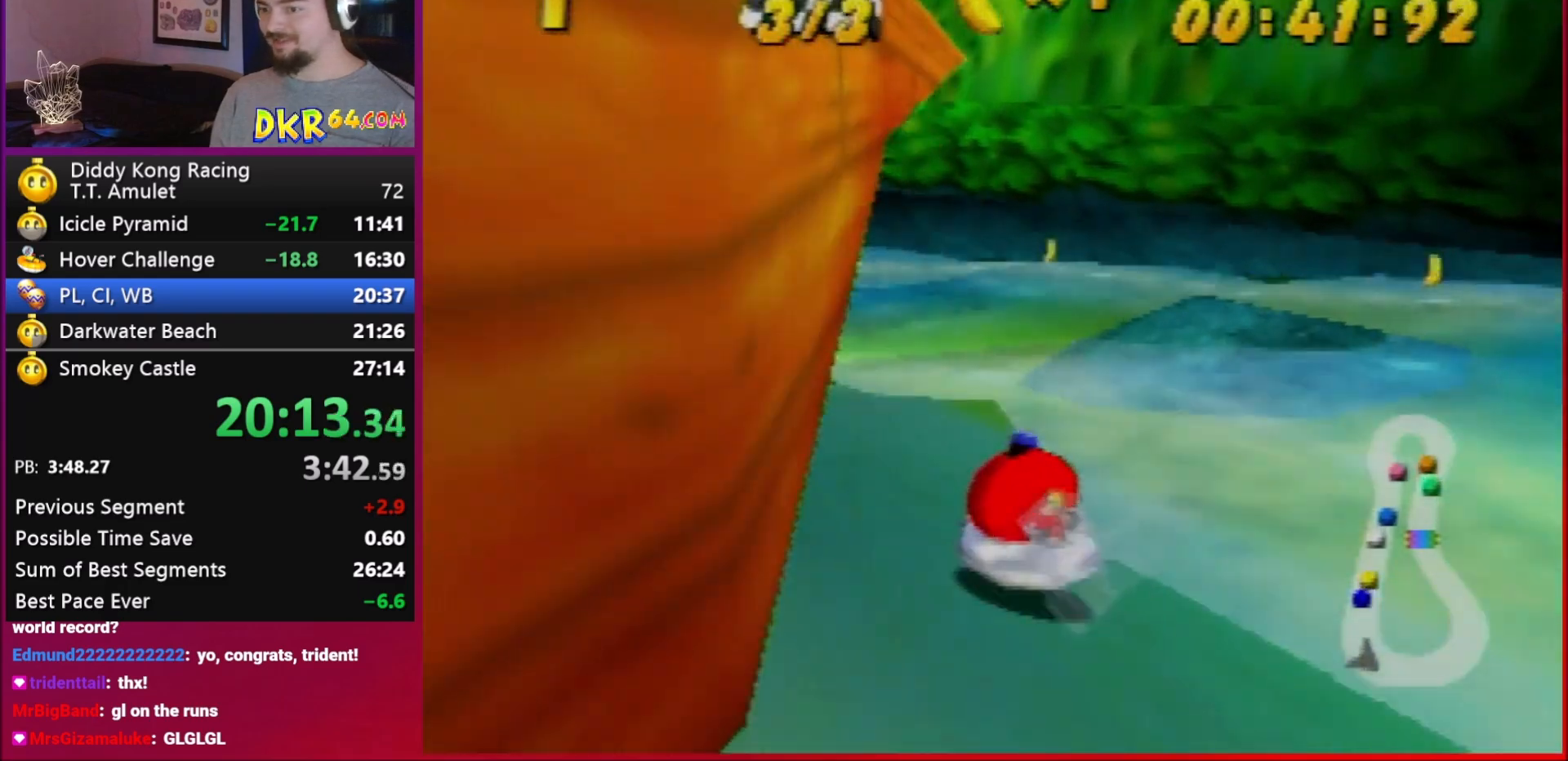
{"buttons": ["R1"], "left_stick": "up-left", "events": [[17, "A", "up"], [50, "A", "down"], [150, "A", "up"], [183, "A", "down"], [217, "B", "down"], [283, "B", "up"], [317, "A", "up"], [317, "left_stick", "up-right"], [350, "A", "down"], [417, "left_stick", "up-left"], [483, "A", "up"]]}
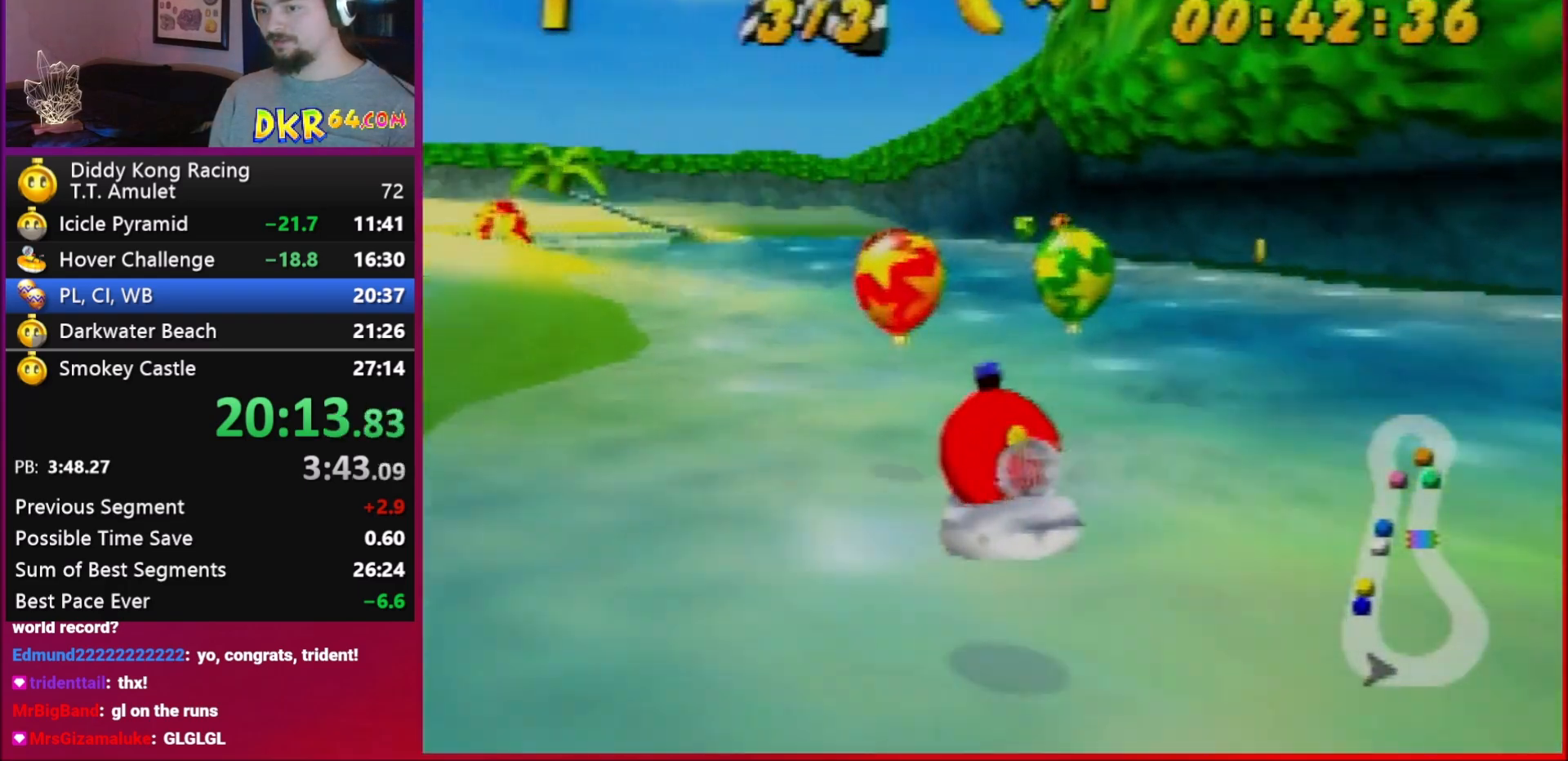
{"buttons": ["A", "R1"], "left_stick": "right", "events": [[17, "A", "down"], [117, "A", "up"], [150, "A", "down"], [250, "A", "up"], [250, "left_stick", "right"], [317, "A", "down"], [450, "A", "up"], [483, "A", "down"]]}
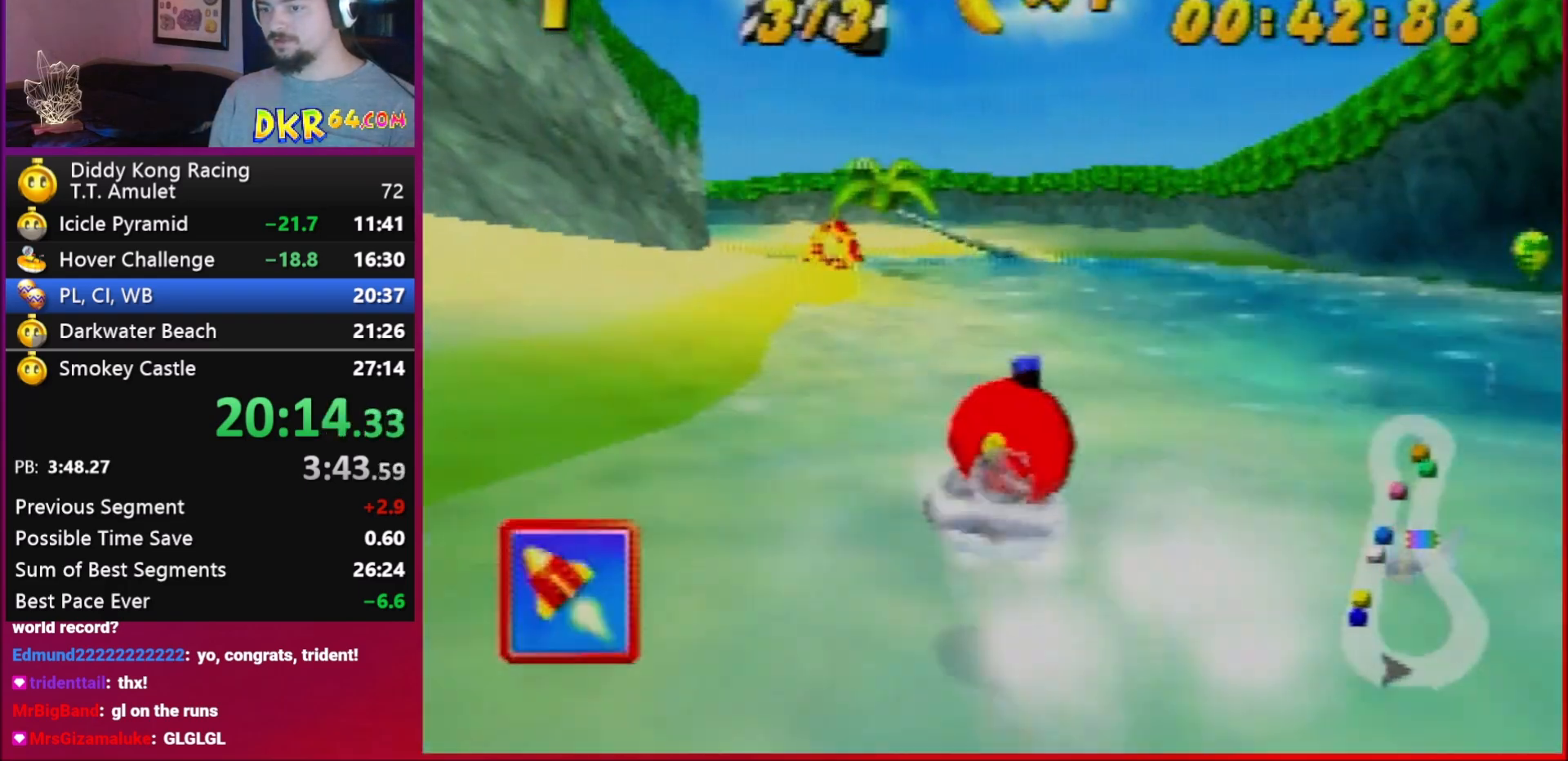
{"buttons": ["A", "R1"], "left_stick": "up-right", "events": [[117, "left_stick", "up-left"], [217, "A", "up"], [283, "A", "down"], [383, "A", "up"], [450, "A", "down"], [483, "left_stick", "up-right"]]}
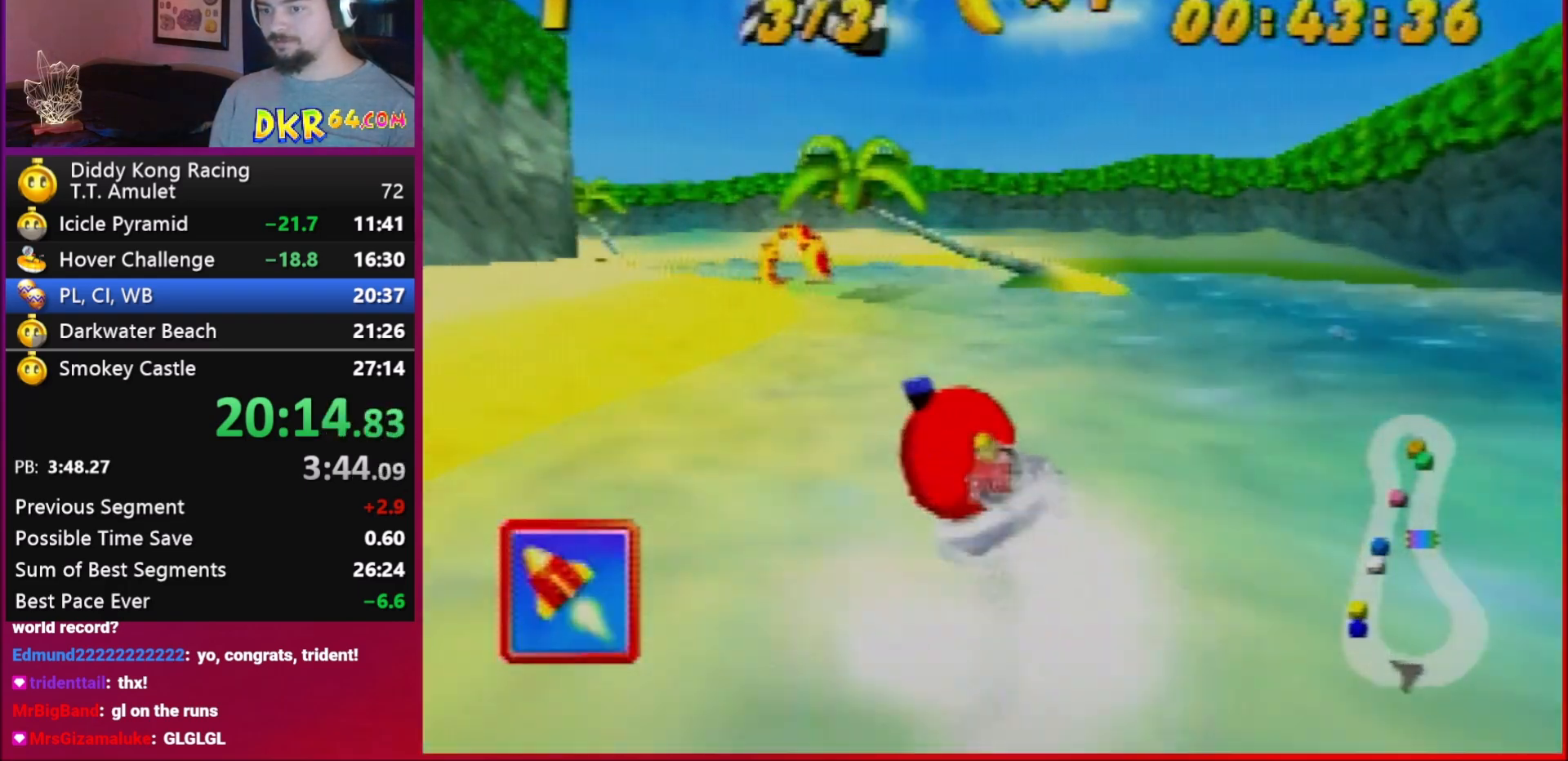
{"buttons": ["A", "R1"], "left_stick": "up-left", "events": [[50, "A", "up"], [83, "A", "down"], [183, "A", "up"], [217, "A", "down"], [283, "left_stick", "up-left"]]}
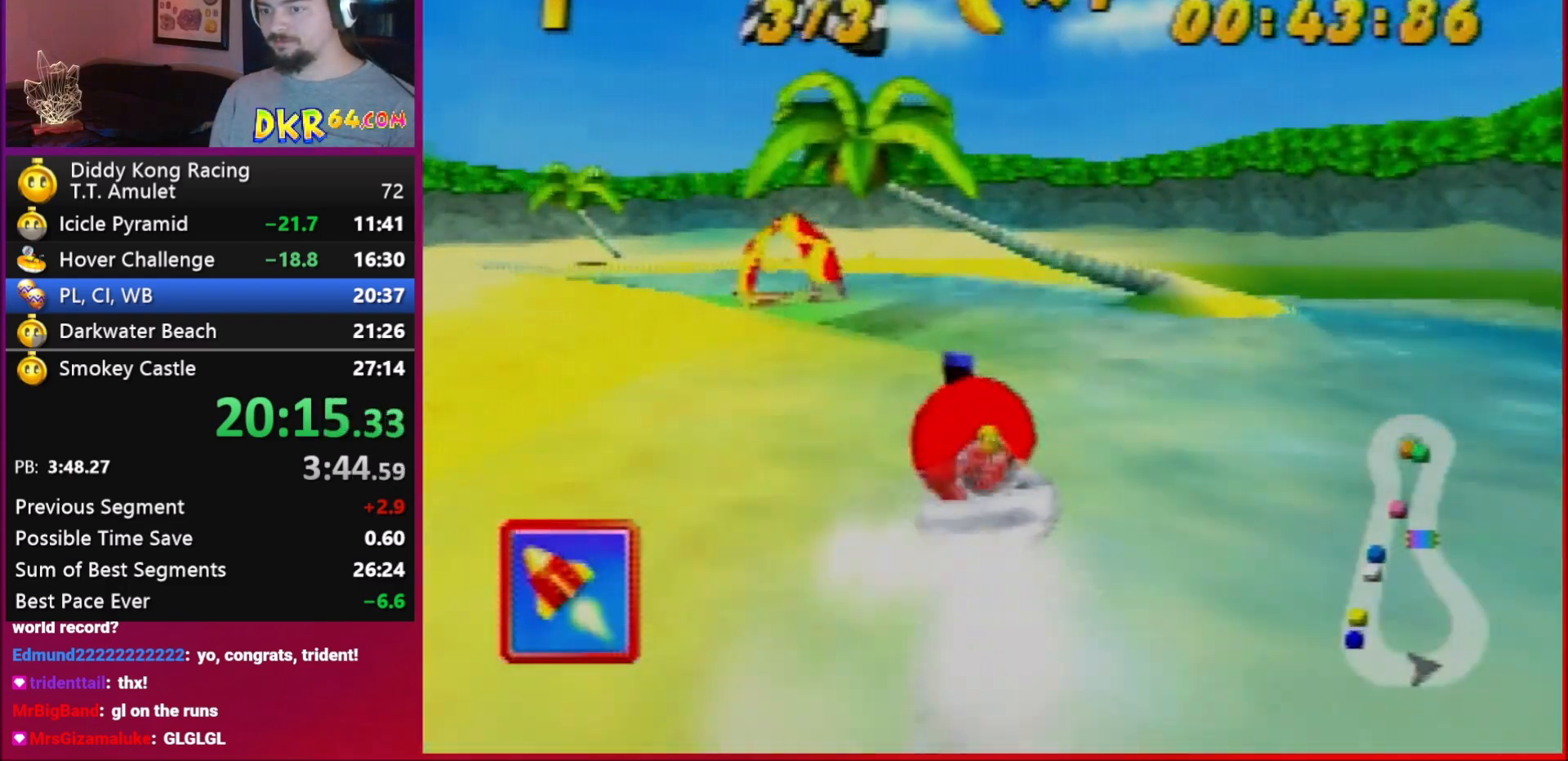
{"buttons": ["A", "R1"], "left_stick": "up-left", "events": [[50, "A", "up"], [83, "A", "down"], [117, "A", "up"], [183, "A", "down"], [183, "left_stick", "up-right"], [283, "A", "up"], [283, "left_stick", "up-left"], [350, "A", "down"], [450, "A", "up"], [483, "A", "down"]]}
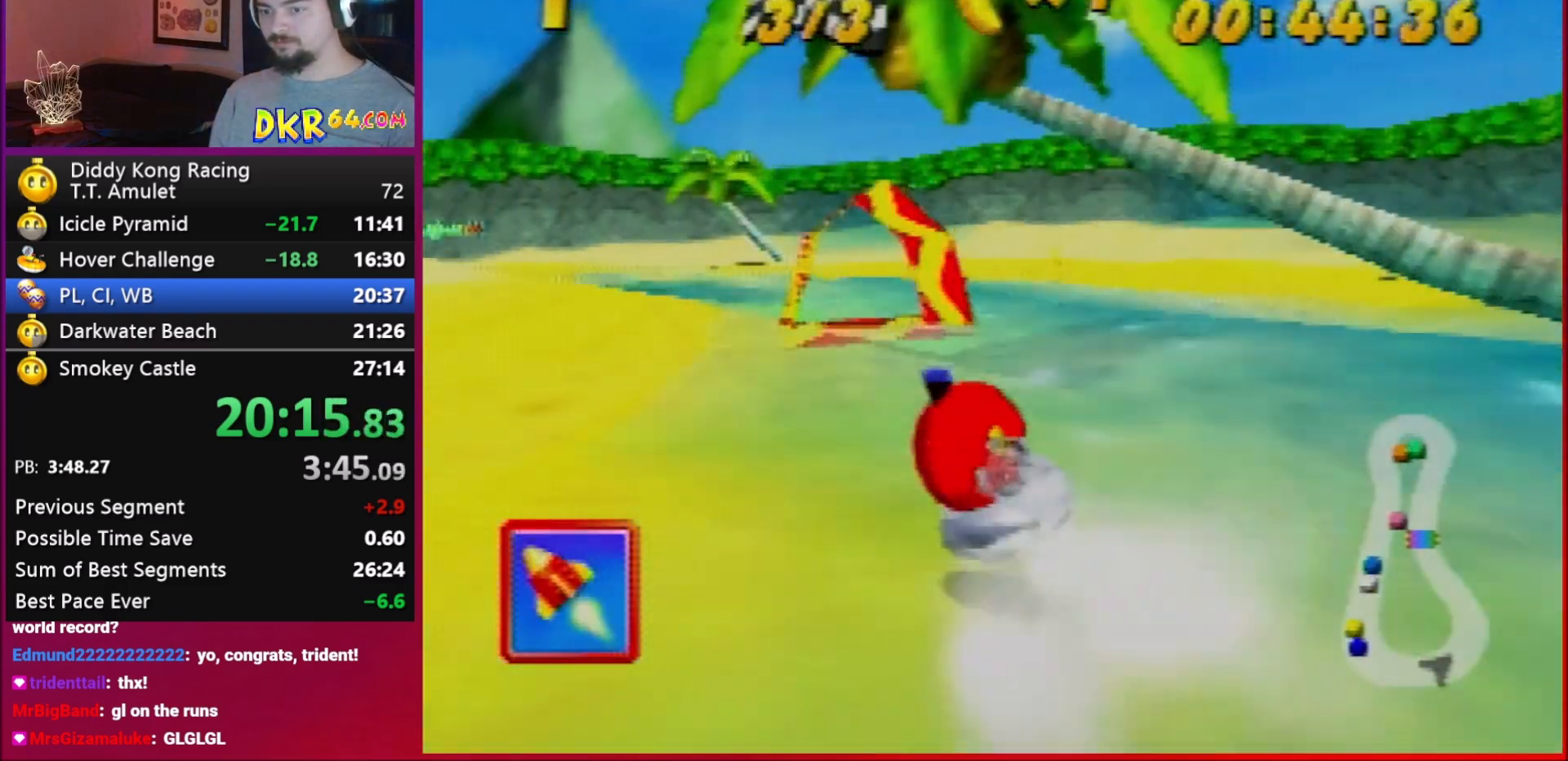
{"buttons": ["R1"], "left_stick": "down-left", "events": [[50, "A", "up"], [117, "A", "down"], [217, "A", "up"], [217, "left_stick", "up-right"], [350, "left_stick", "up-left"], [450, "left_stick", "down-left"]]}
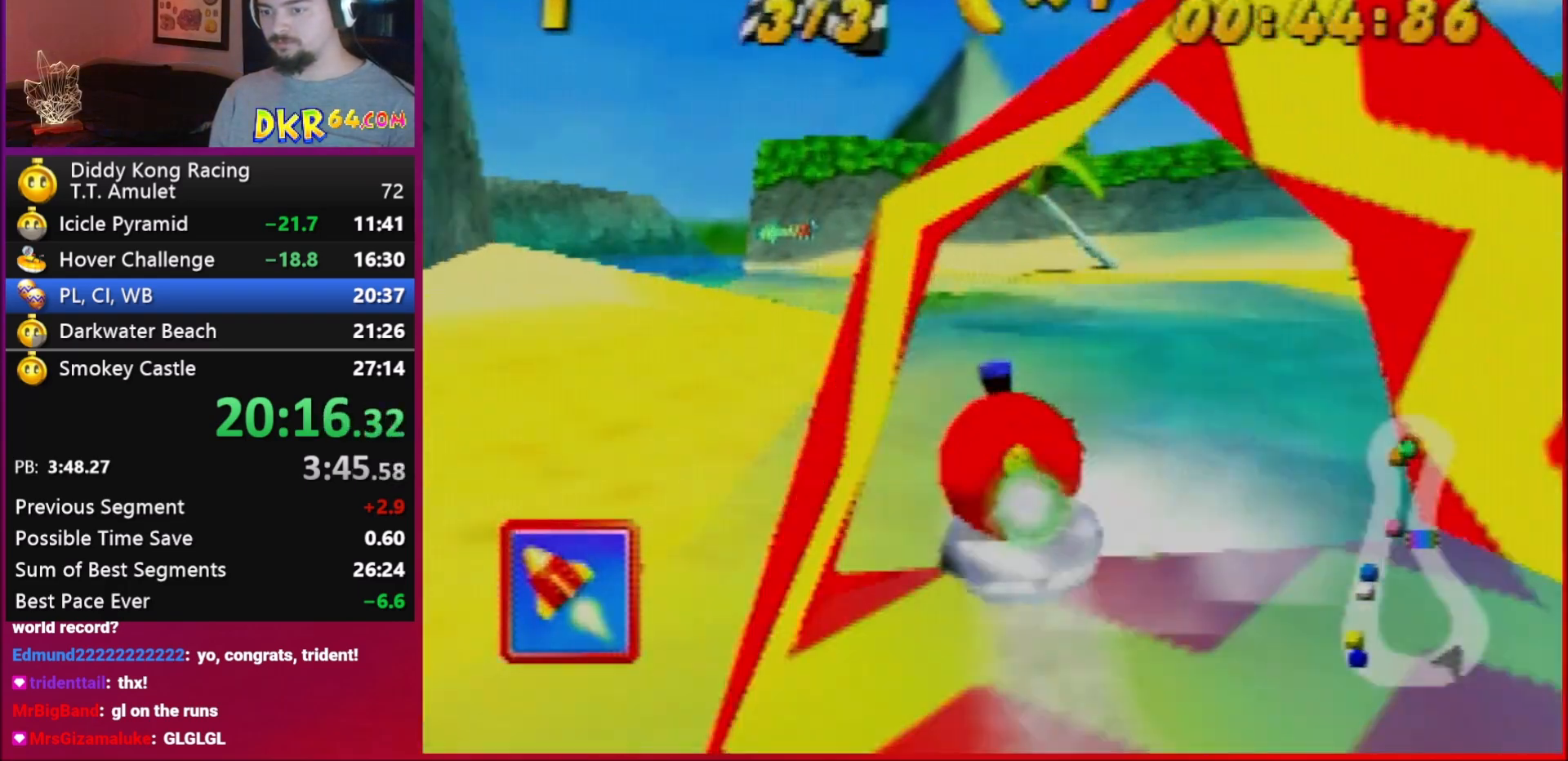
{"buttons": ["R1"], "left_stick": "up-right", "events": [[17, "B", "down"], [50, "B", "up"], [83, "B", "down"], [183, "B", "up"], [250, "B", "down"], [250, "left_stick", "up-left"], [283, "B", "up"], [383, "B", "down"], [450, "B", "up"], [483, "left_stick", "up-right"]]}
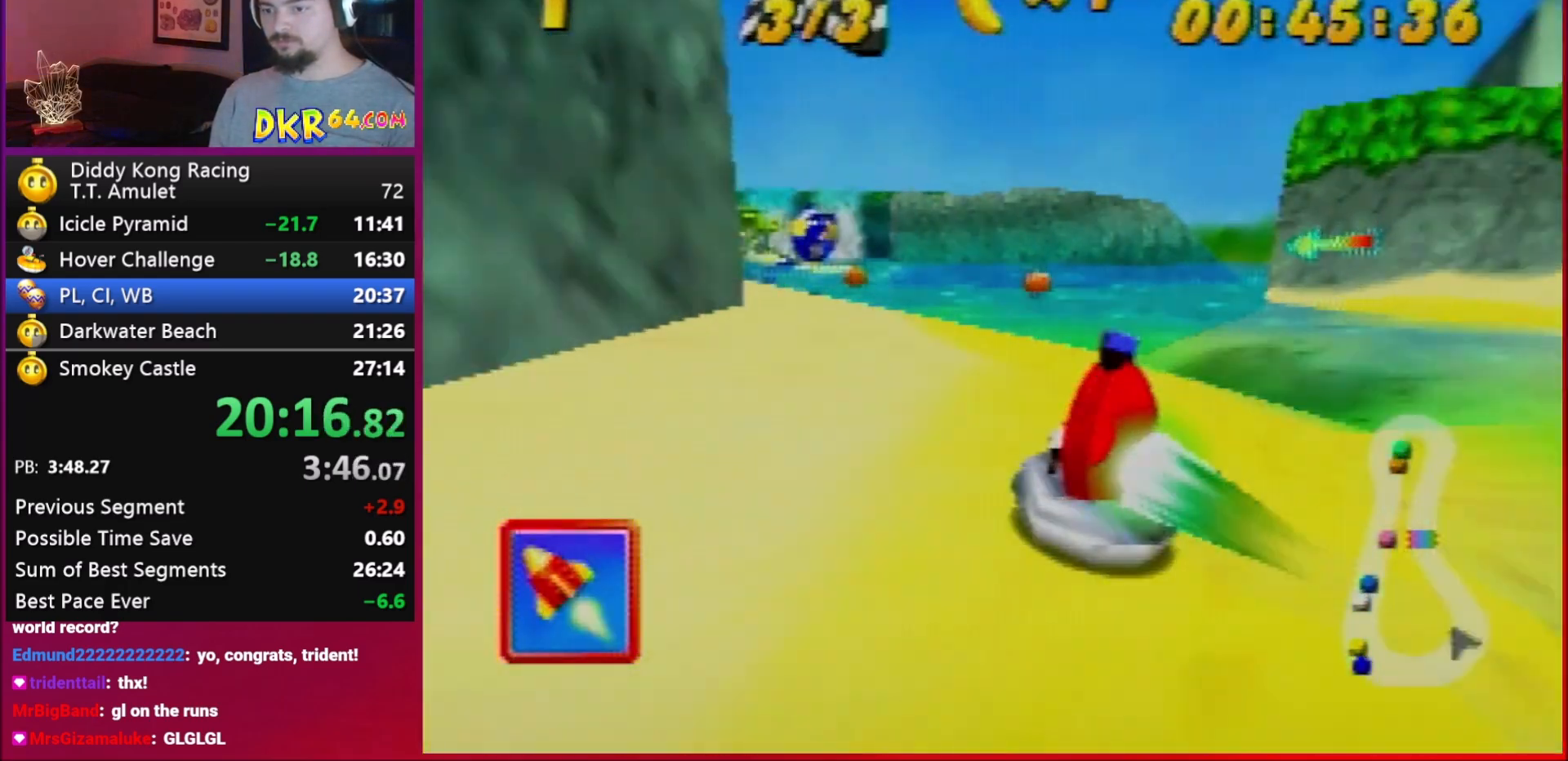
{"buttons": ["R1"], "left_stick": "up-left", "events": [[50, "left_stick", "right"], [250, "Z", "down"], [283, "left_stick", "up-left"], [350, "Z", "up"]]}
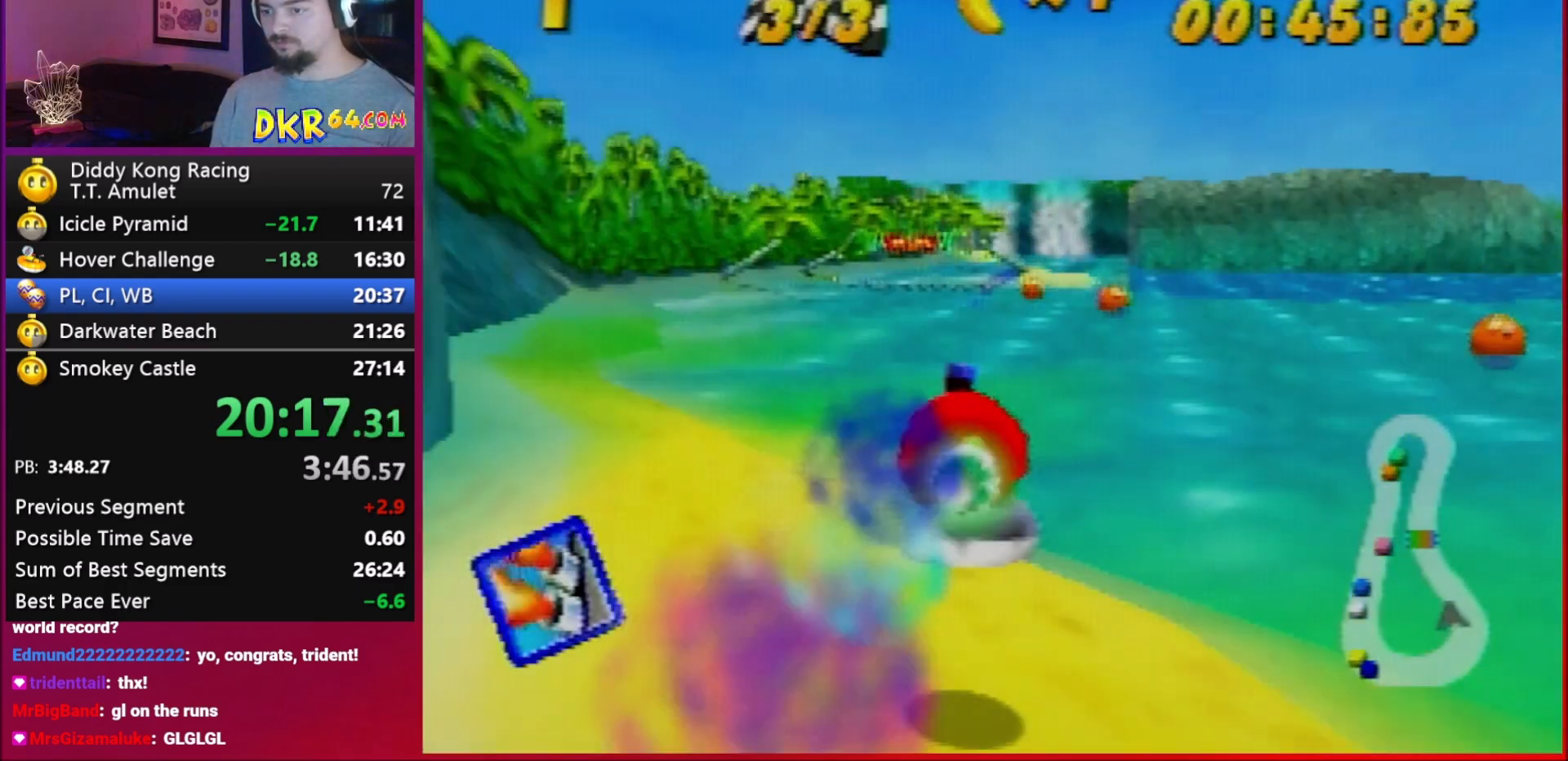
{"buttons": ["R1"], "left_stick": "up-left", "events": [[183, "left_stick", "right"], [283, "left_stick", "up-left"]]}
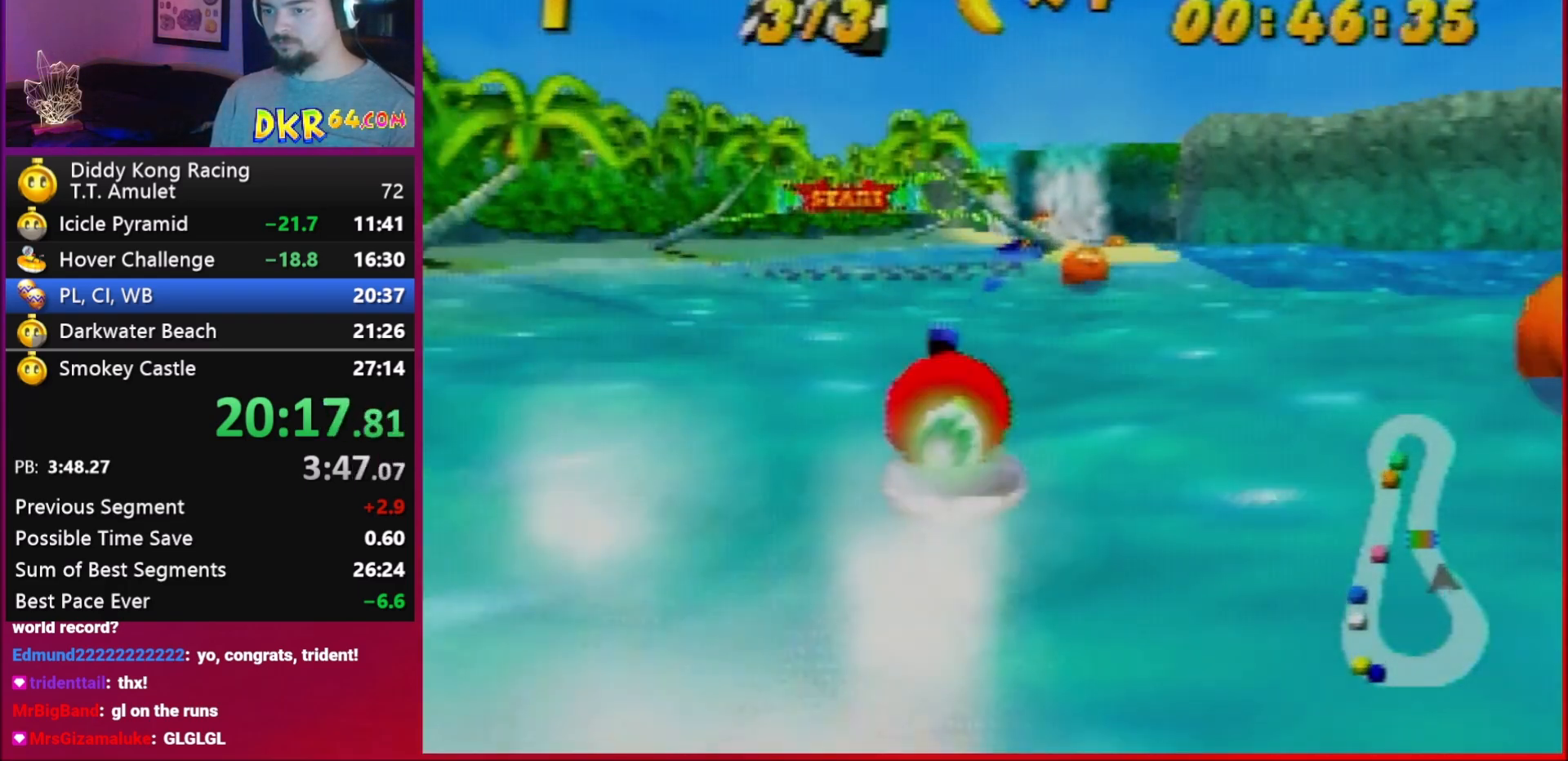
{"buttons": [], "left_stick": "center", "events": [[50, "left_stick", "up-right"], [117, "left_stick", "up-left"], [250, "R1", "up"], [250, "left_stick", "center"]]}
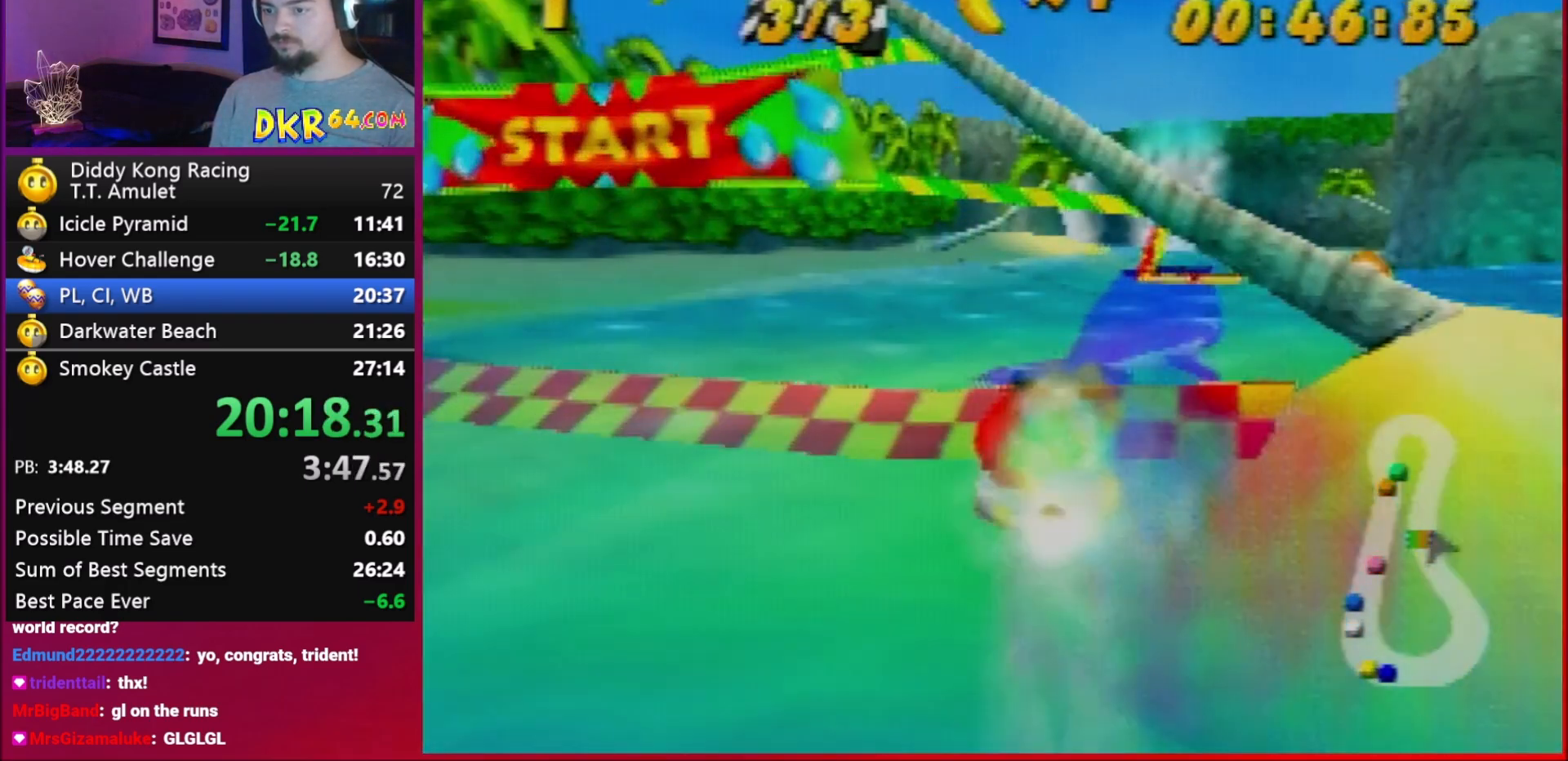
{"buttons": [], "left_stick": "center", "events": []}
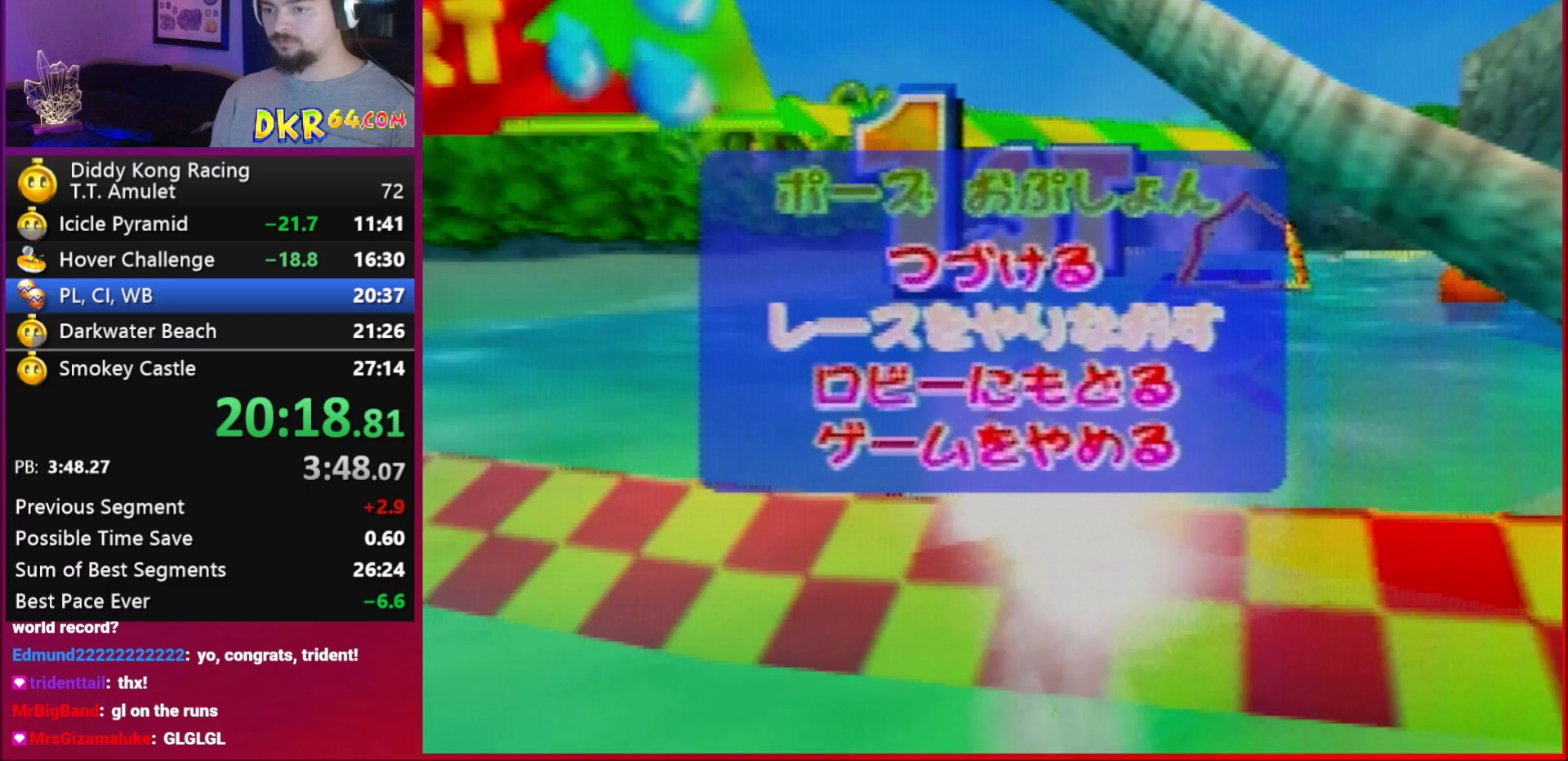
{"buttons": ["START"], "left_stick": "center", "events": [[50, "START", "down"]]}
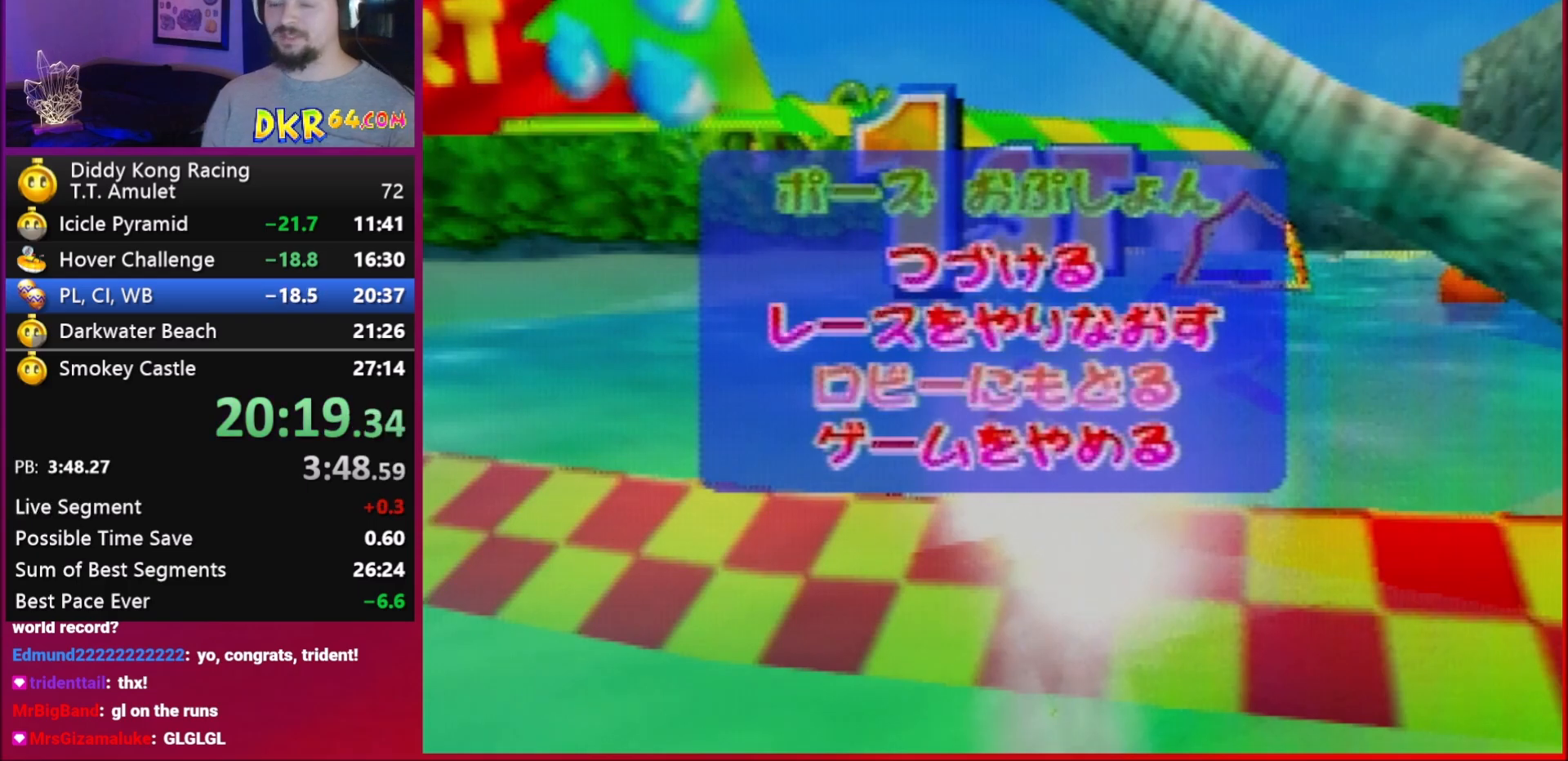
{"buttons": ["START"], "left_stick": "center", "events": []}
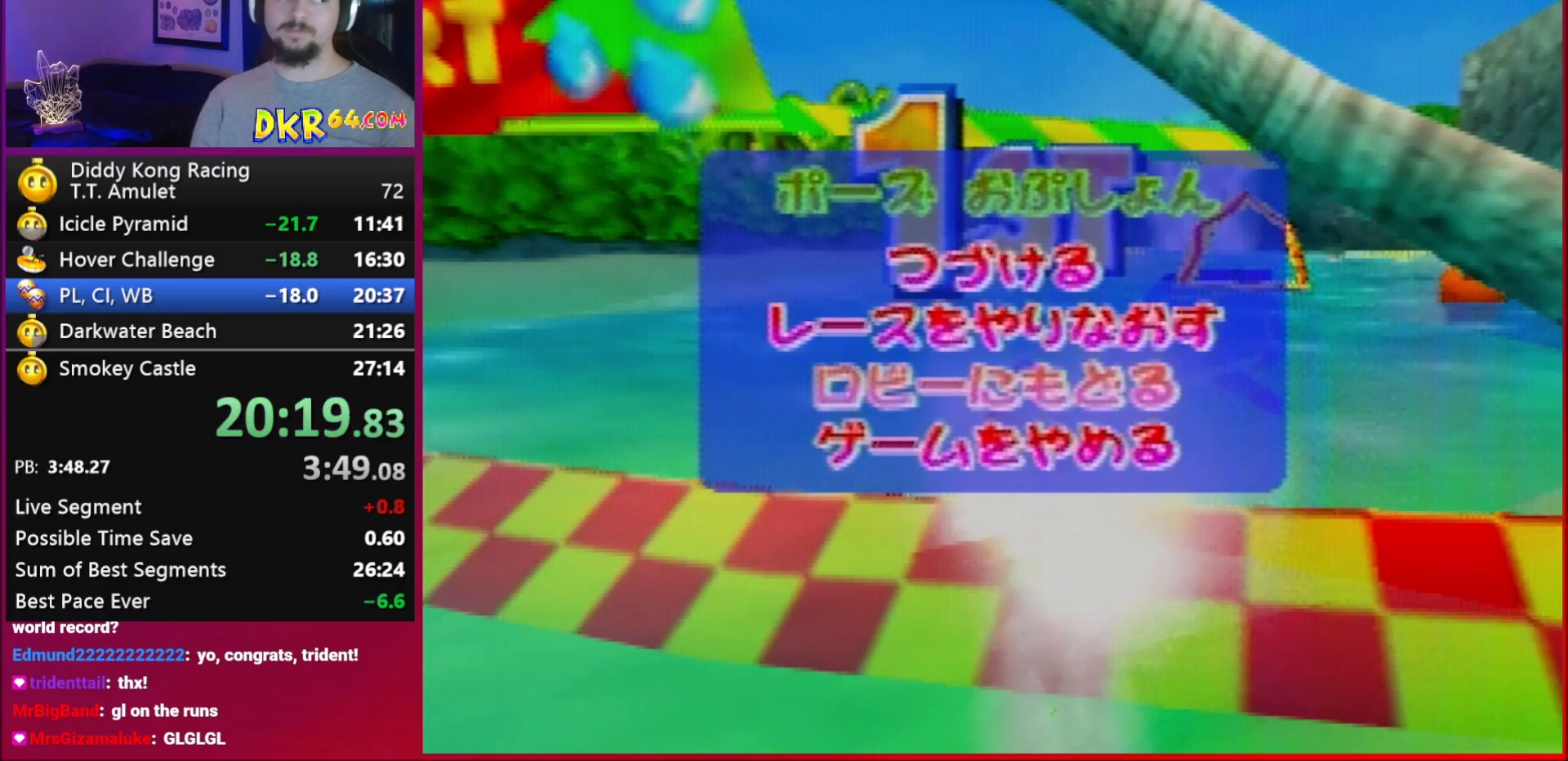
{"buttons": ["START"], "left_stick": "center", "events": []}
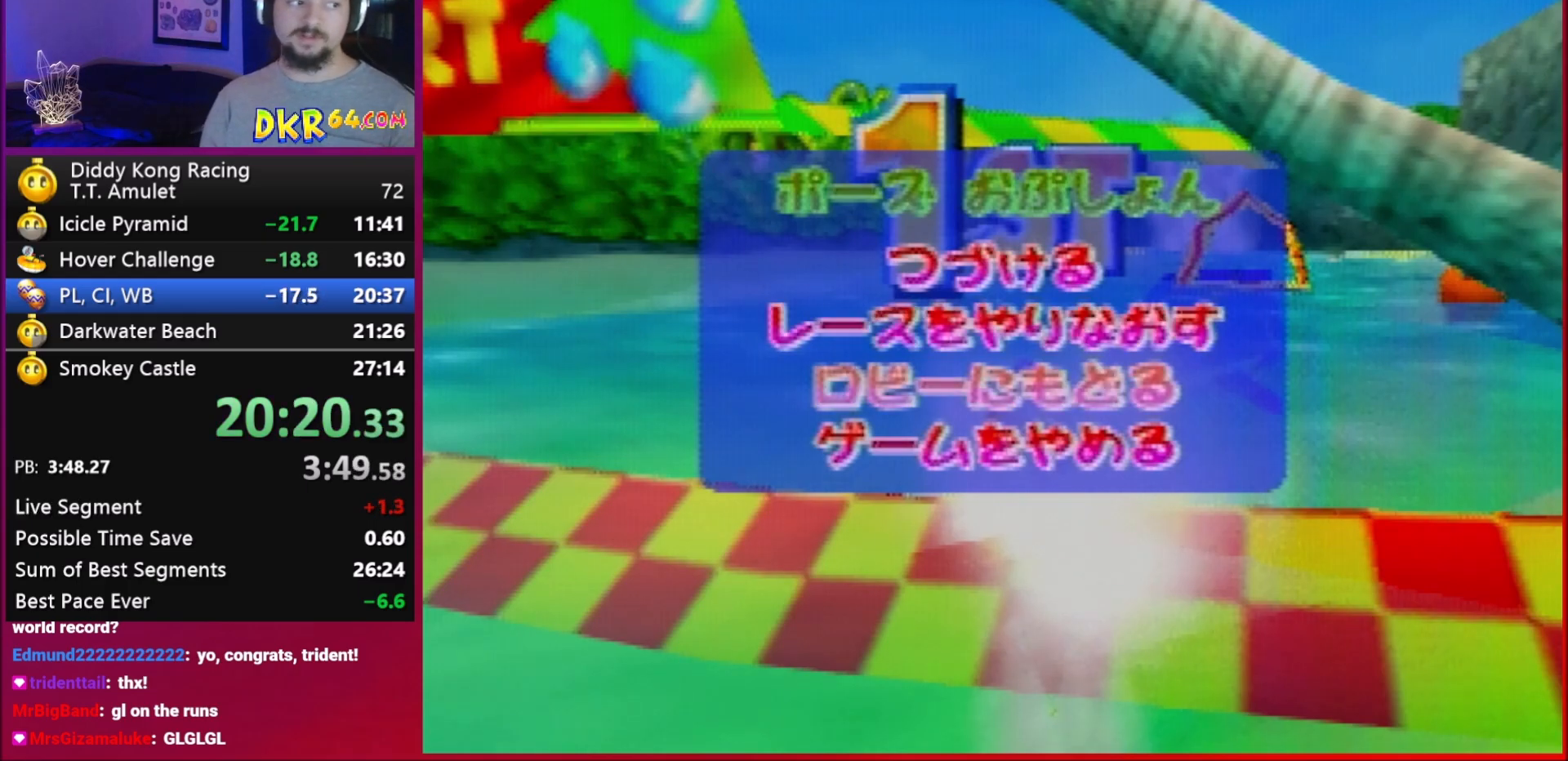
{"buttons": ["A", "R1"], "left_stick": "up-right", "events": [[383, "A", "down"], [383, "R1", "down"], [383, "START", "up"], [383, "left_stick", "up-right"]]}
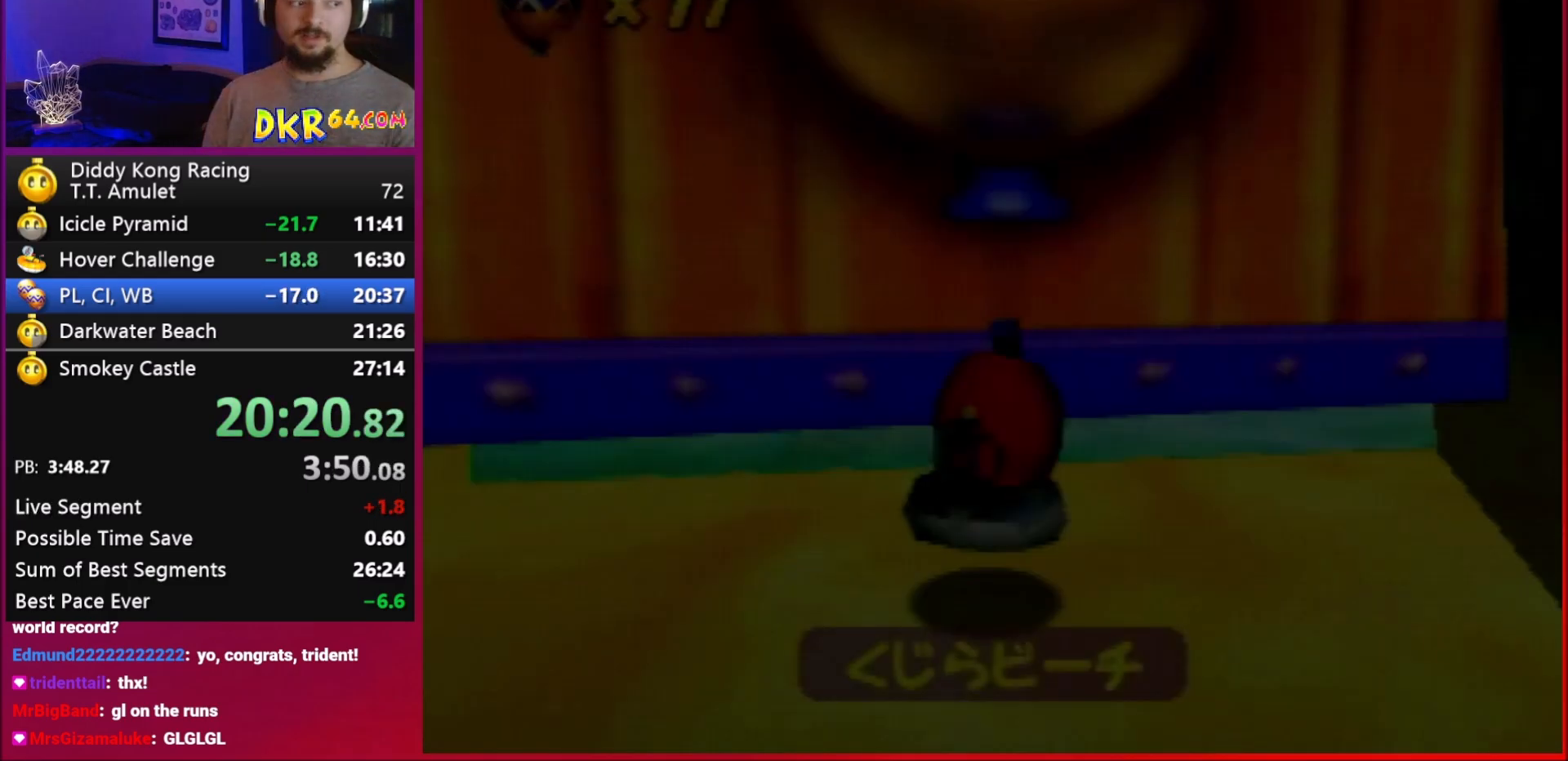
{"buttons": ["A", "R1"], "left_stick": "up-right", "events": [[150, "left_stick", "up-left"], [450, "left_stick", "up-right"]]}
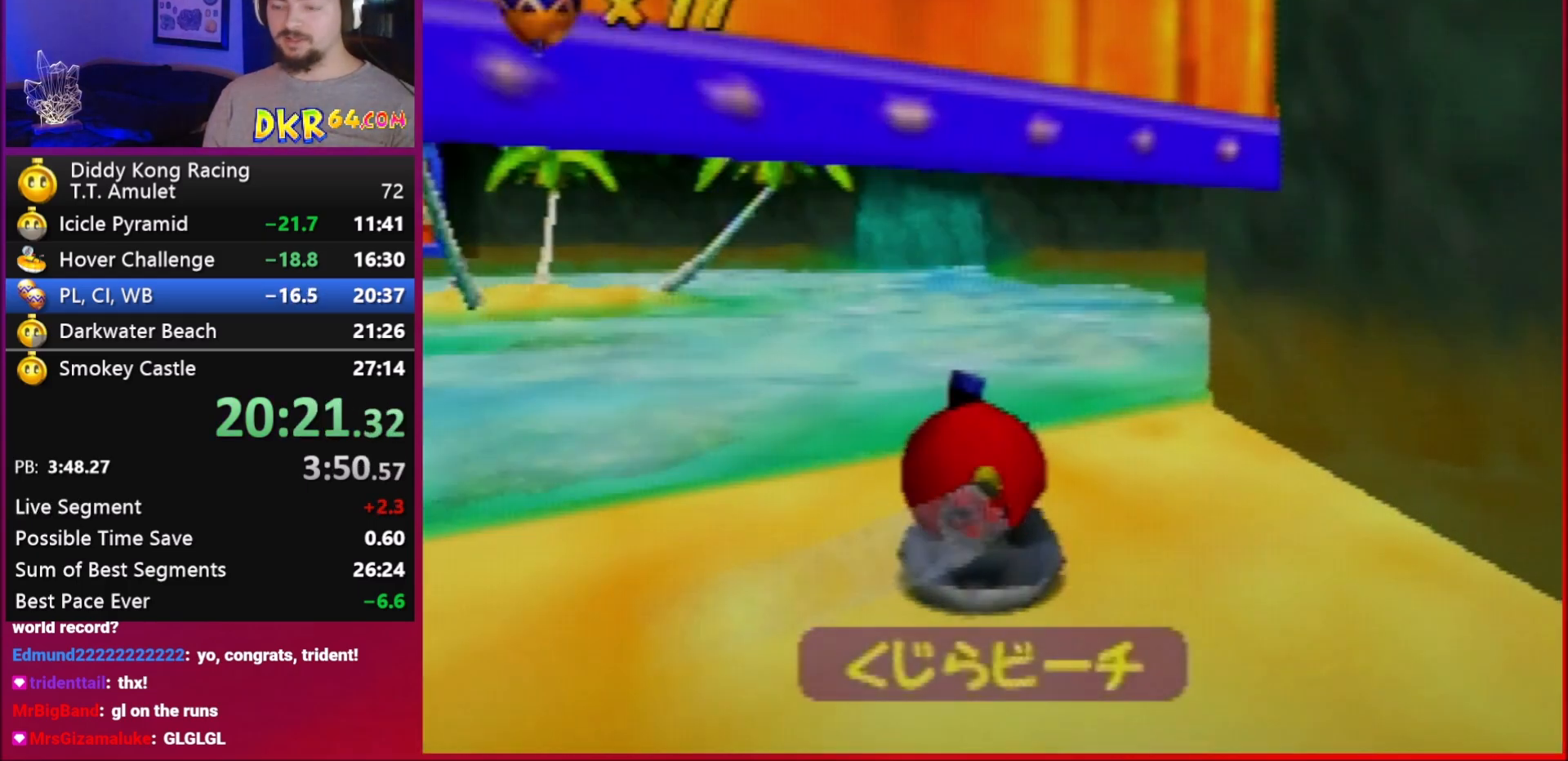
{"buttons": ["A", "R1"], "left_stick": "up-right", "events": [[150, "left_stick", "up-left"], [417, "left_stick", "up-right"]]}
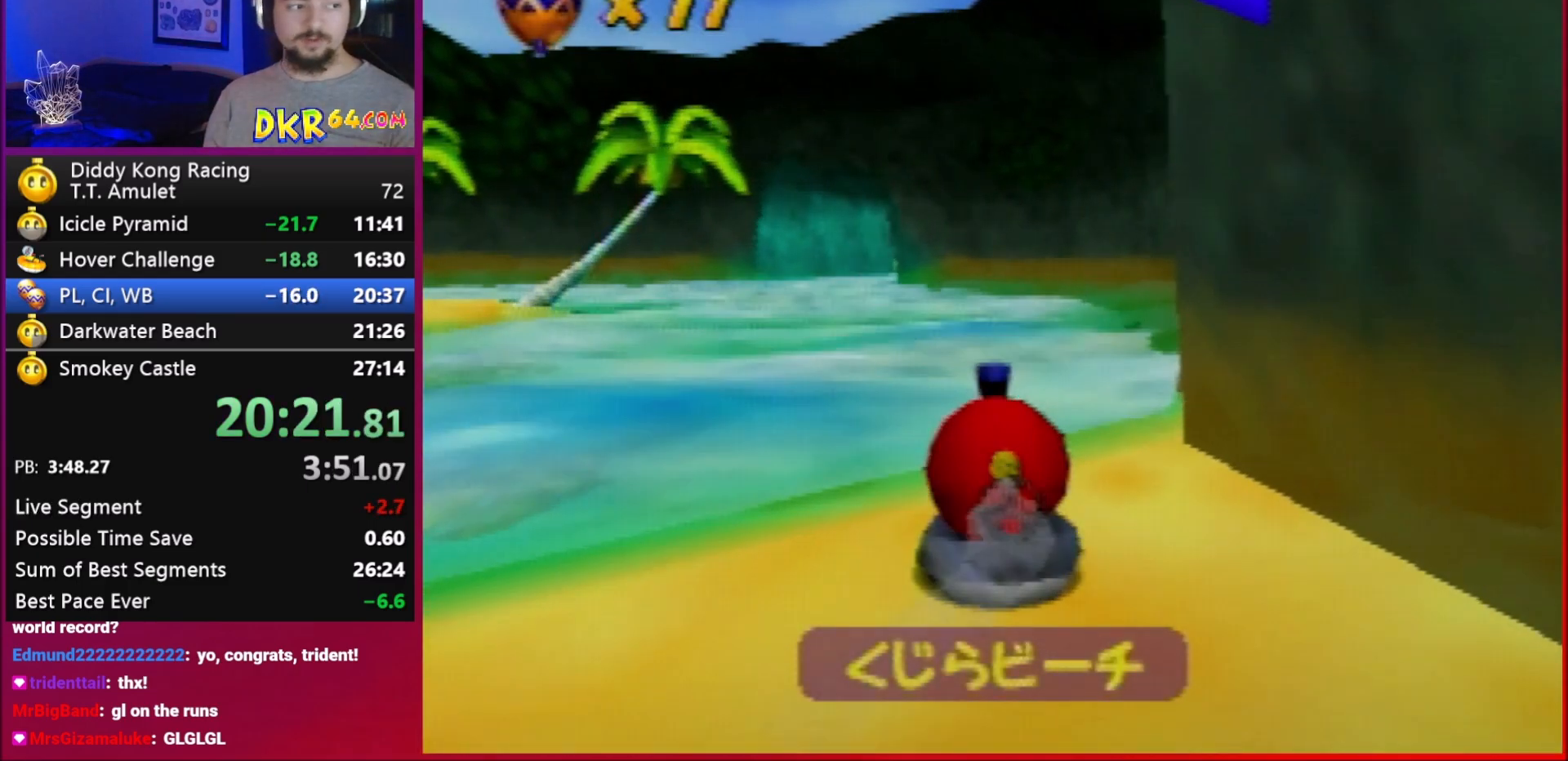
{"buttons": ["A", "R1"], "left_stick": "up-left", "events": [[383, "left_stick", "up-left"]]}